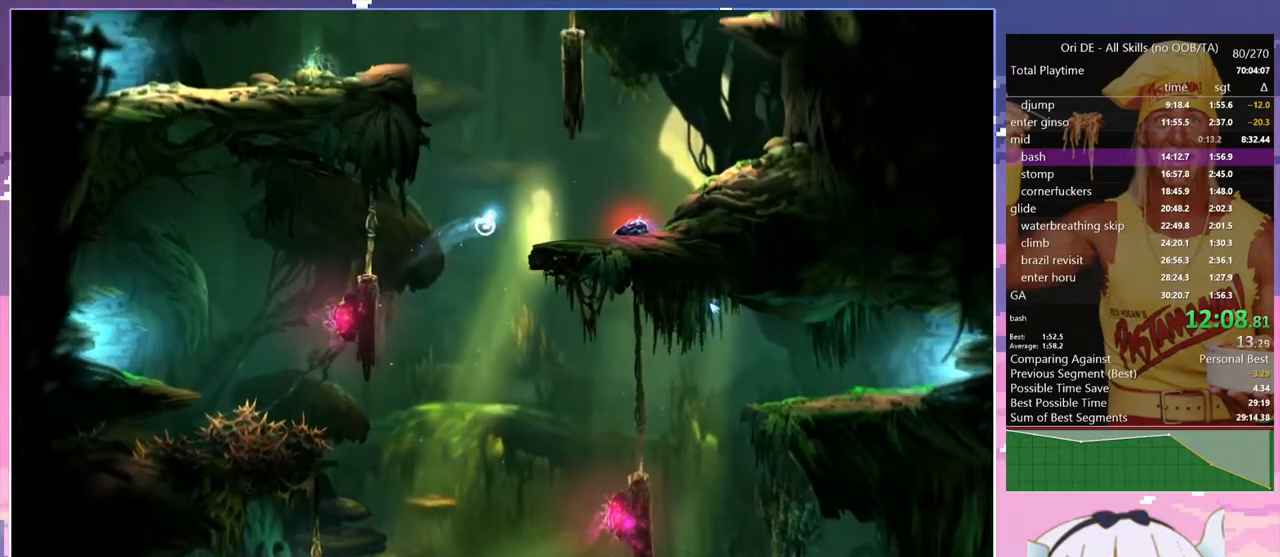
Gameplay with keyboard; each line is a JSON object with the keys held at the frame after it. "events" lists presses ("down") and releases ("up") of "bash", "bash2", "bash3", "bash4", "bz", "cdash", "cjugg", "confirm", "confirm2", "d", "dash", "dbash", "debug", "escape", "glide", "glimb", "grndc", "grnde", "jump", "pause", "q", "rjump", "s", "sa", "save", "space", "spirit", "toggle" and "z" between this image and that frame as [ms after this image, input, new state], when the widget could be followed in between. No other keys are recorded. Mouse input is not recorded. Key names are as the overlay labels them; some are game actions (e.g. jump) rather than physical keys.
{"keys": ["q", "space"], "events": [[217, "d", "up"], [267, "q", "down"], [450, "space", "down"]]}
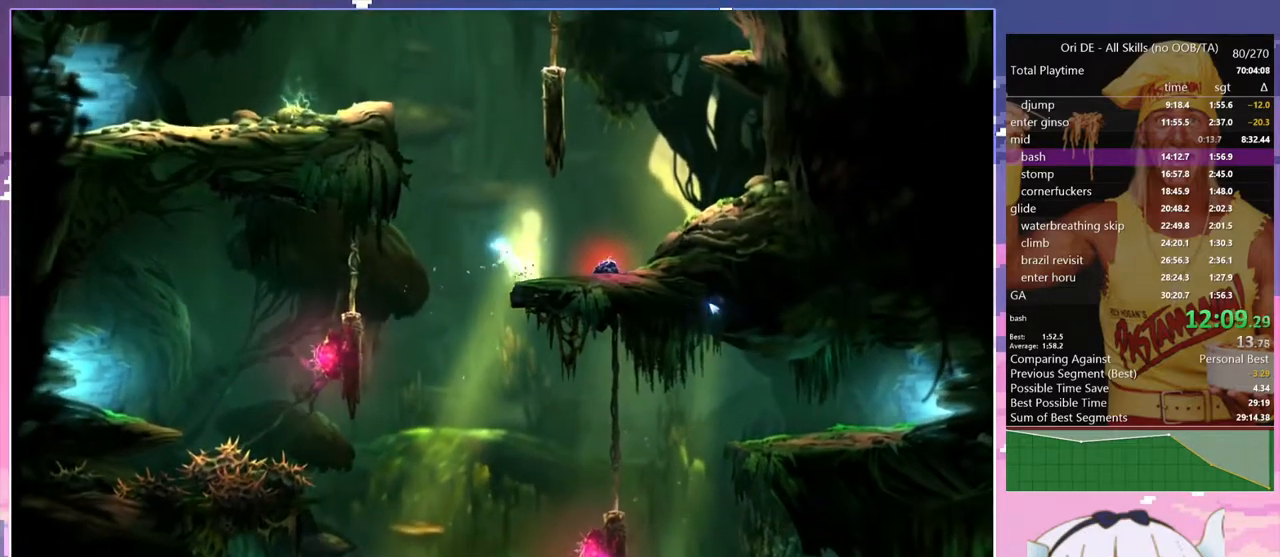
{"keys": ["q"], "events": [[183, "space", "up"], [233, "space", "down"], [467, "space", "up"]]}
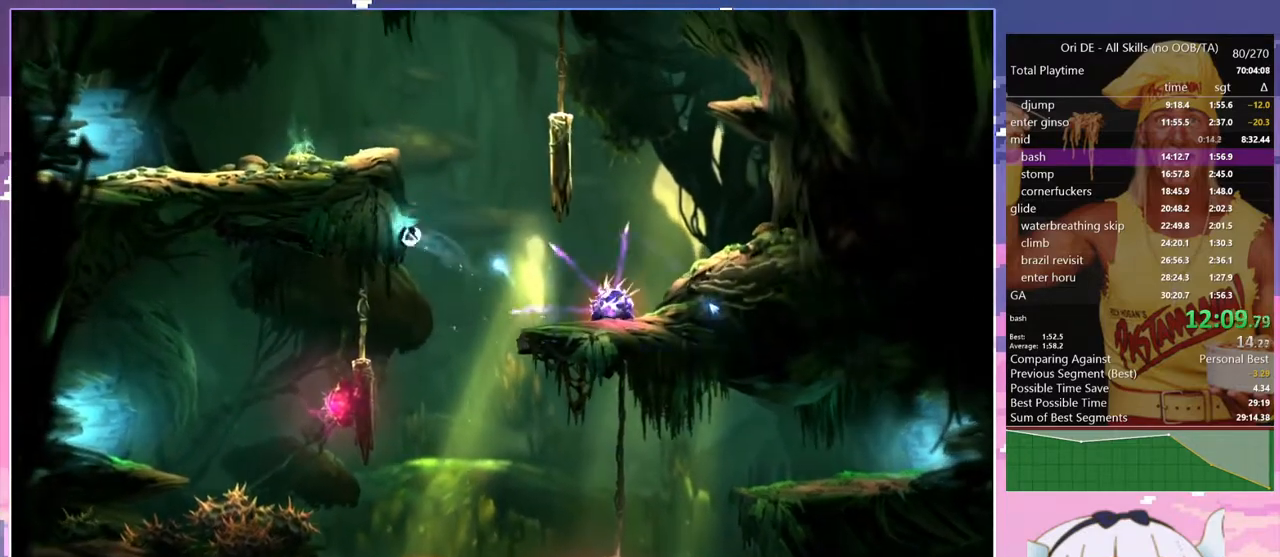
{"keys": ["q"], "events": [[17, "space", "down"], [250, "space", "up"], [283, "space", "down"], [483, "space", "up"]]}
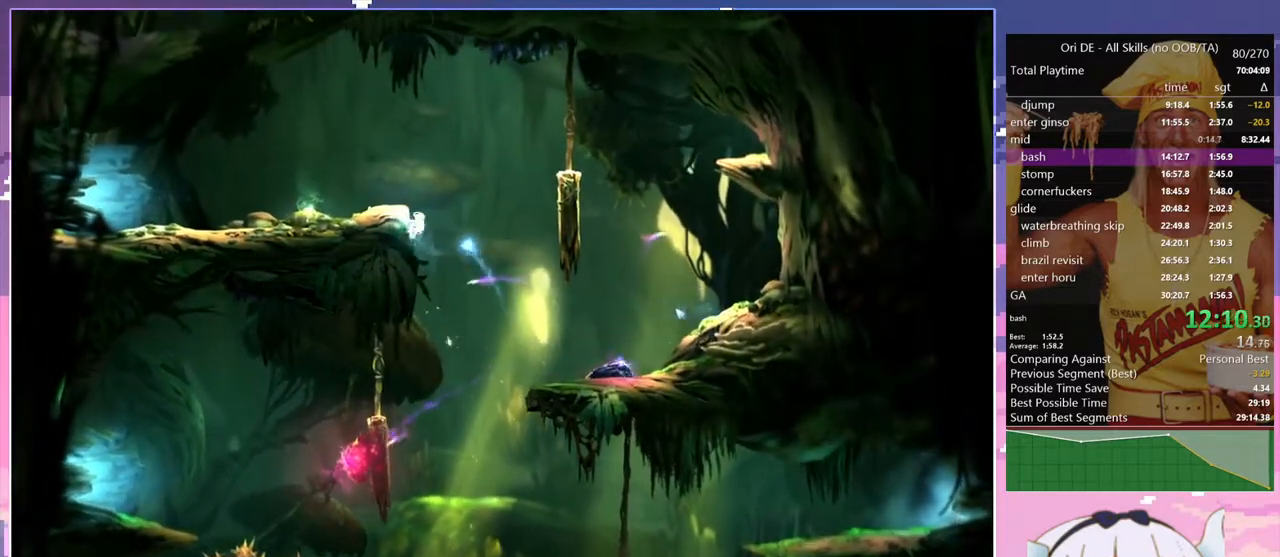
{"keys": ["q"], "events": [[33, "space", "down"], [450, "space", "up"]]}
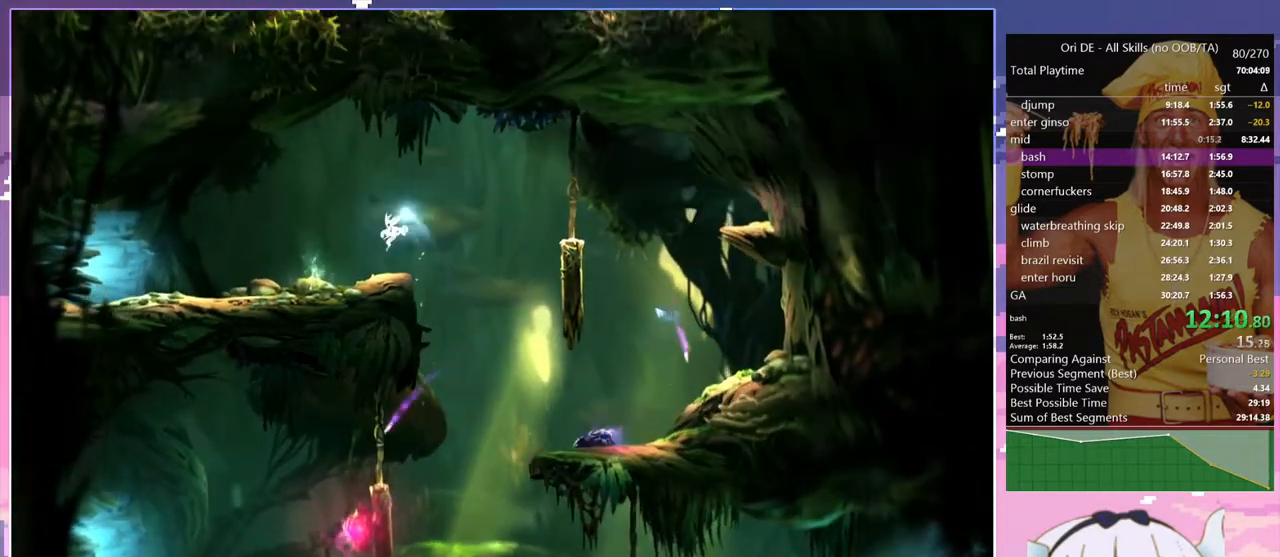
{"keys": ["q"], "events": [[367, "dash", "down"], [467, "dash", "up"]]}
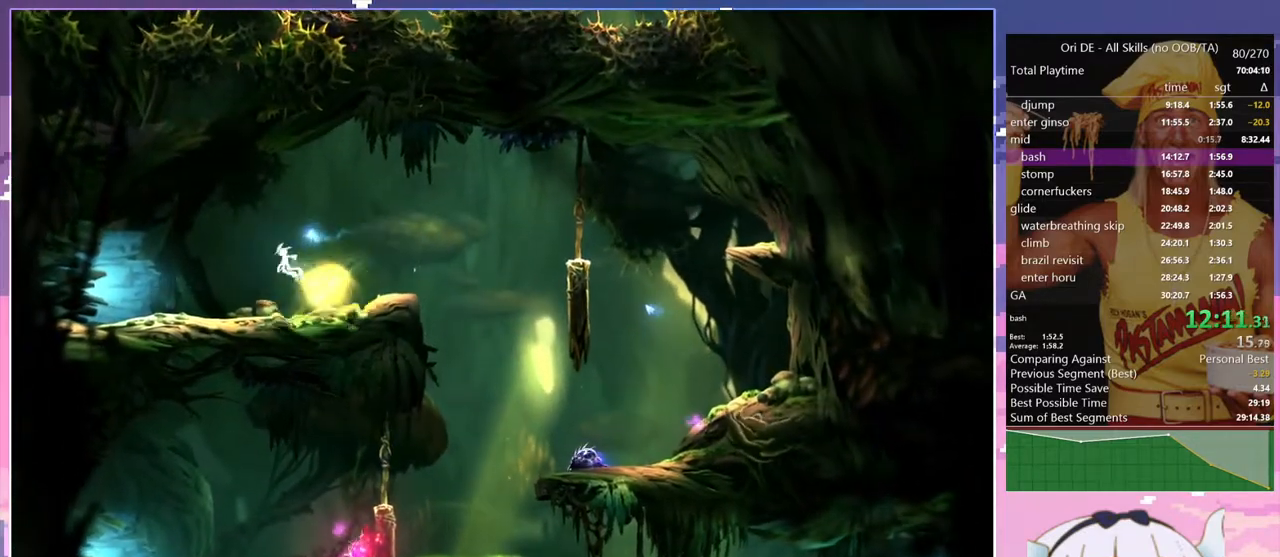
{"keys": ["q"], "events": []}
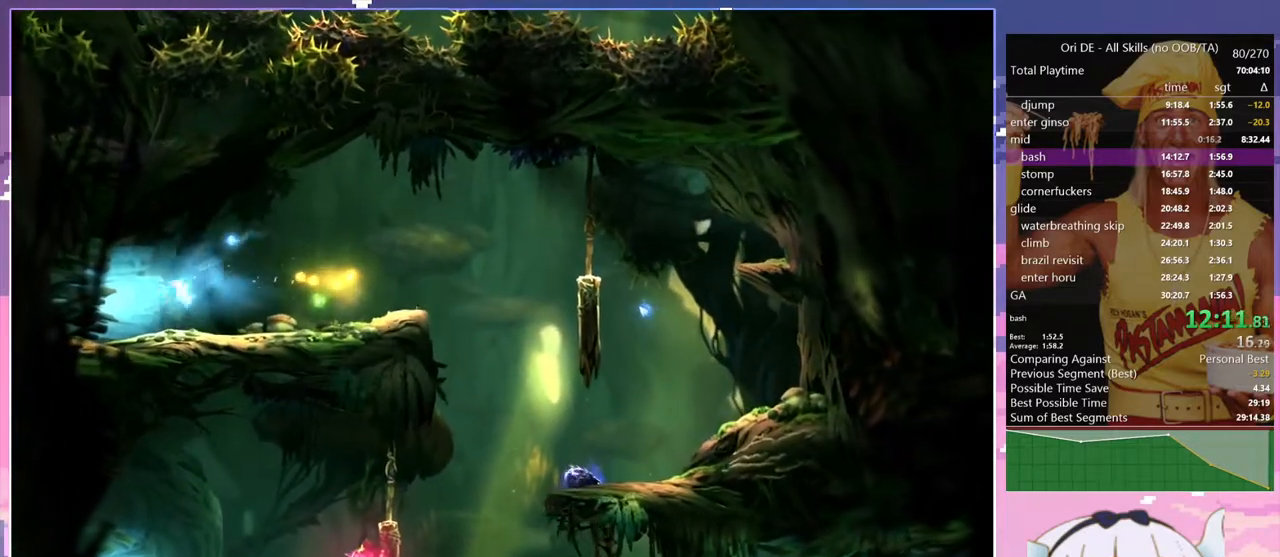
{"keys": ["q"], "events": [[167, "dash", "down"], [267, "dash", "up"]]}
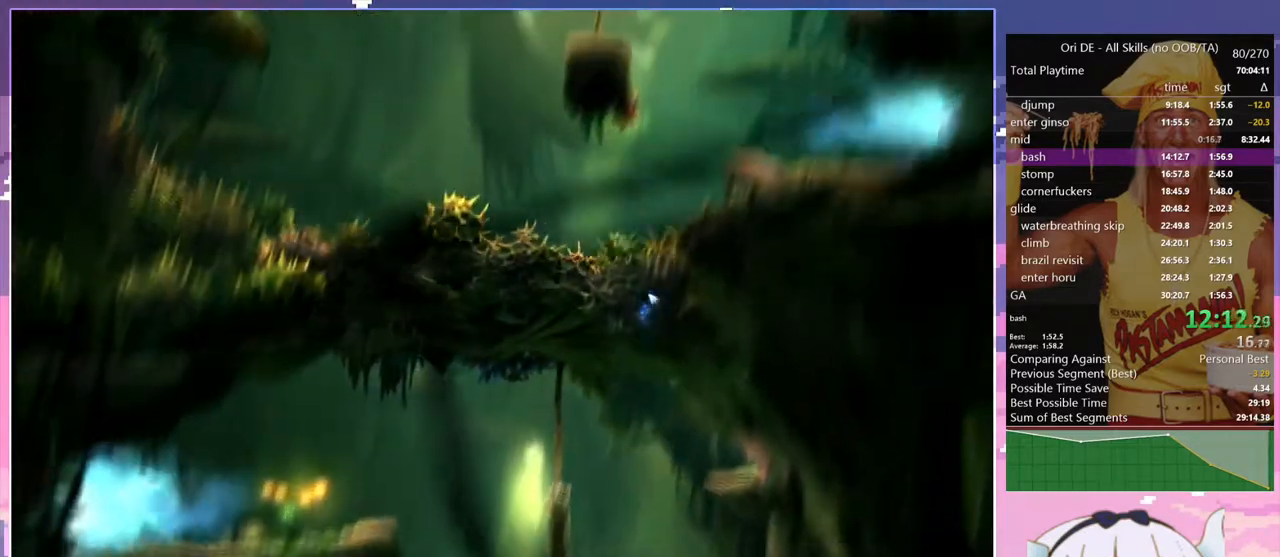
{"keys": ["space"], "events": [[317, "dash", "down"], [467, "dash", "up"], [467, "q", "up"], [467, "space", "down"]]}
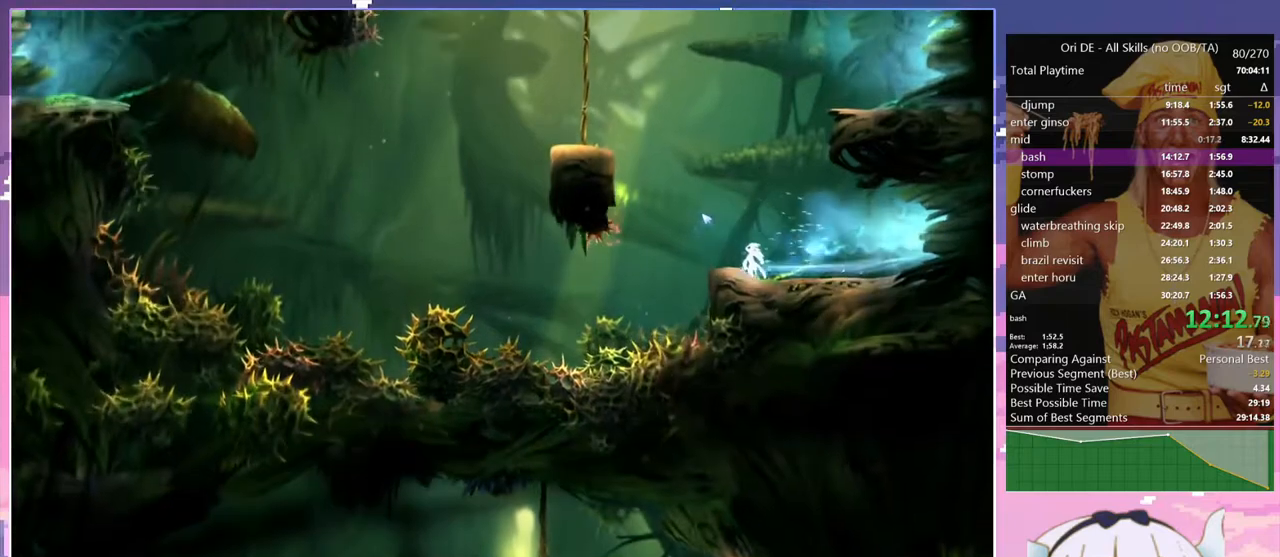
{"keys": ["q"], "events": [[150, "space", "up"], [200, "space", "down"], [383, "space", "up"], [433, "q", "down"]]}
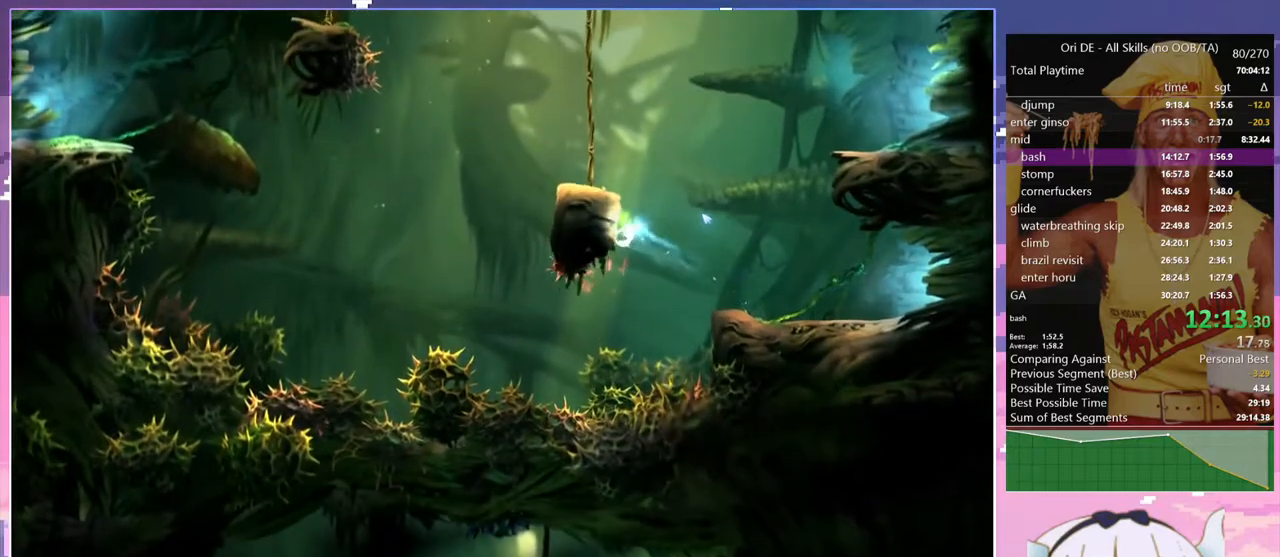
{"keys": ["q", "space"], "events": [[17, "space", "down"]]}
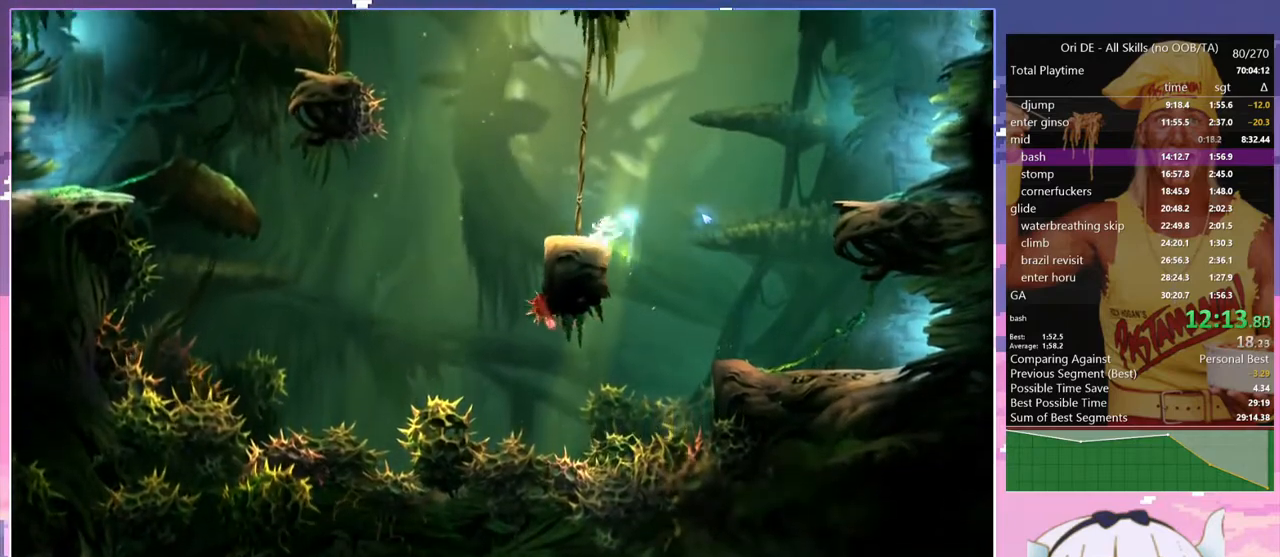
{"keys": ["space"], "events": [[133, "space", "up"], [183, "d", "down"], [183, "q", "up"], [233, "dash", "down"], [317, "d", "up"], [317, "dash", "up"], [317, "space", "down"]]}
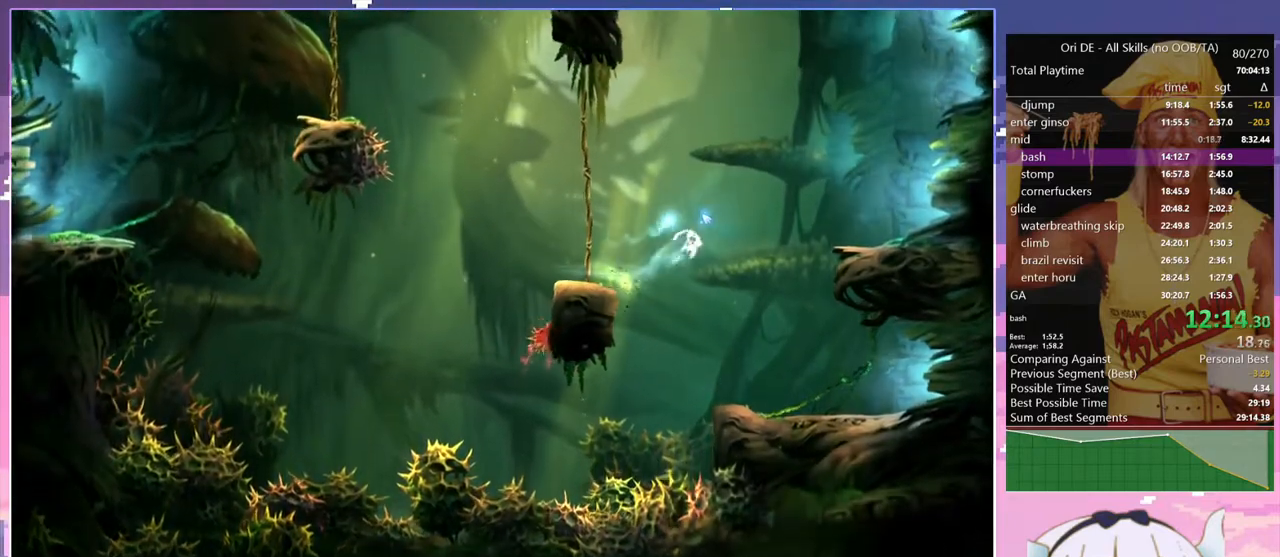
{"keys": [], "events": [[383, "space", "up"]]}
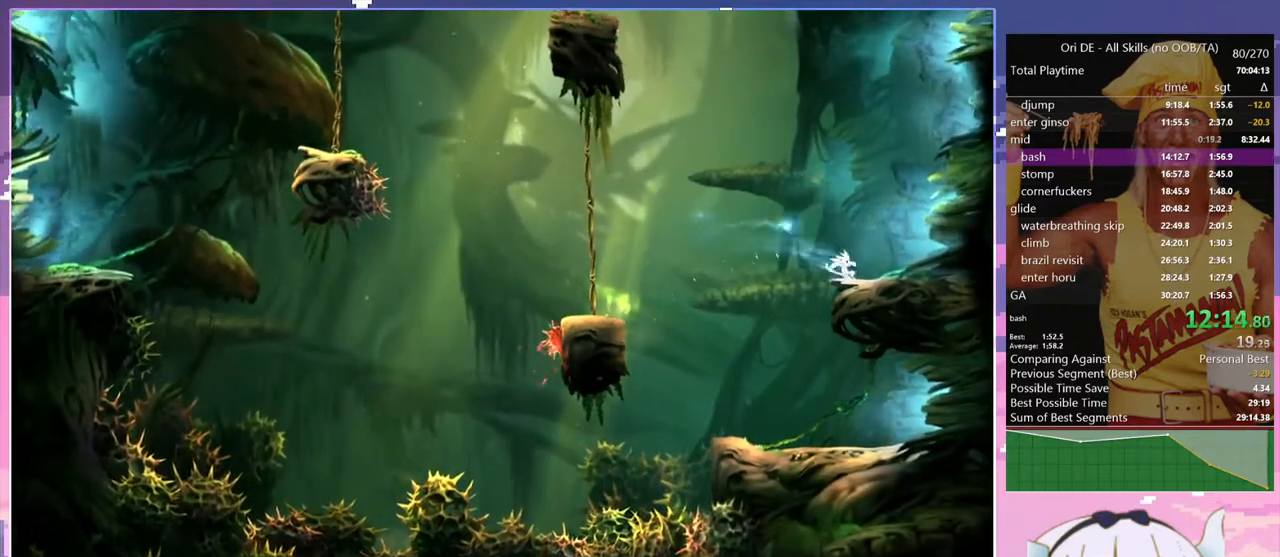
{"keys": ["space"], "events": [[67, "d", "down"], [67, "dash", "down"], [167, "d", "up"], [167, "dash", "up"], [167, "space", "down"]]}
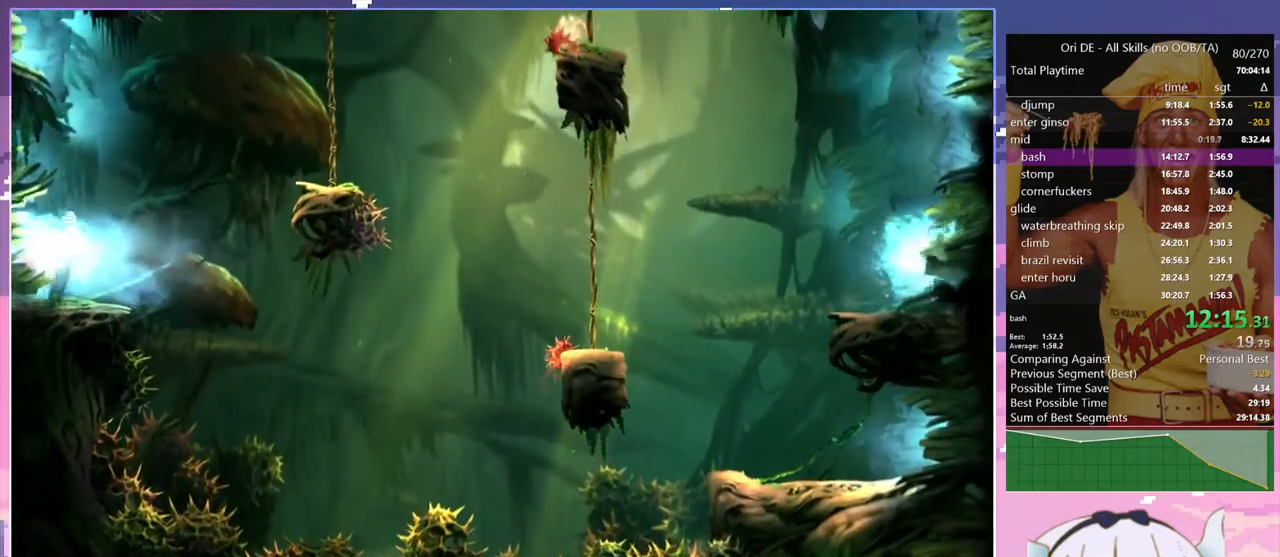
{"keys": ["space"], "events": [[233, "space", "up"], [317, "space", "down"]]}
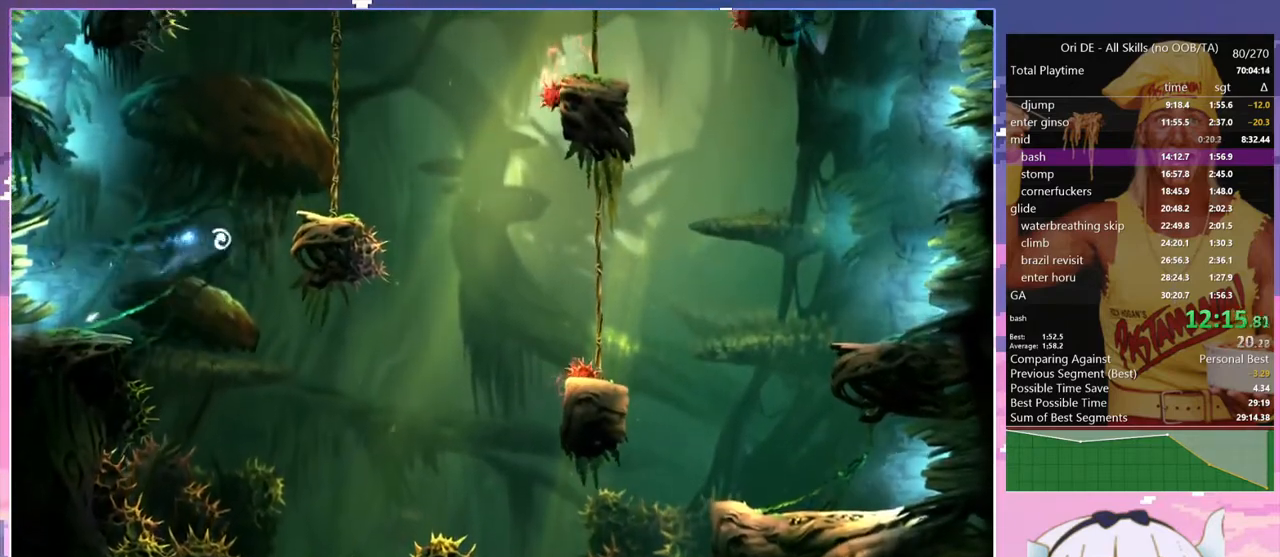
{"keys": ["d", "space"], "events": [[100, "space", "up"], [250, "space", "down"], [283, "d", "down"]]}
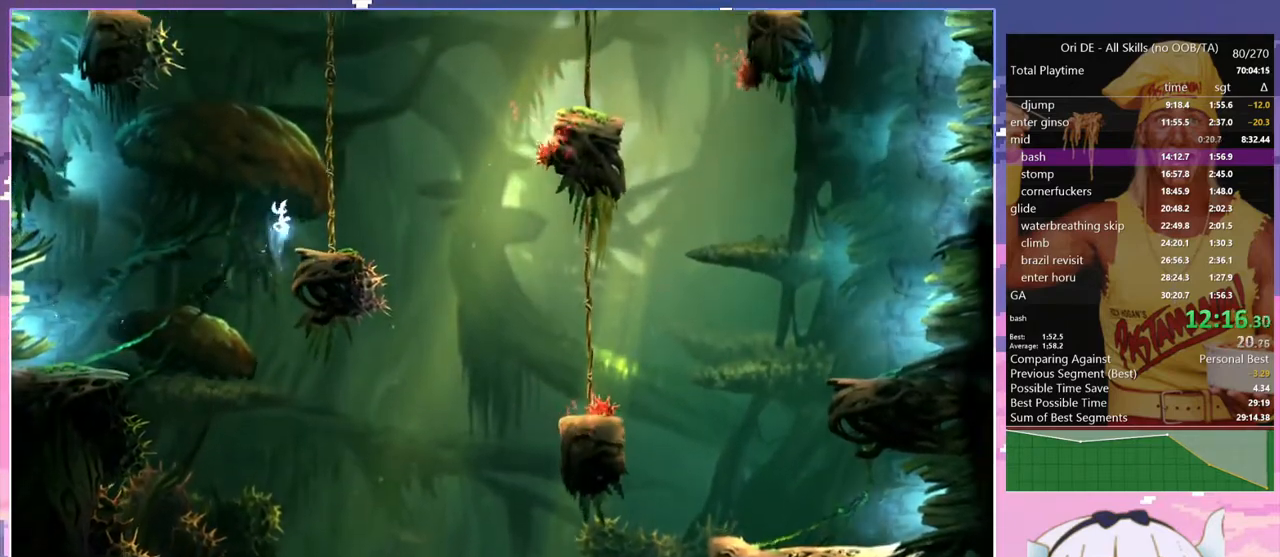
{"keys": ["d", "space"], "events": [[33, "space", "up"], [450, "space", "down"]]}
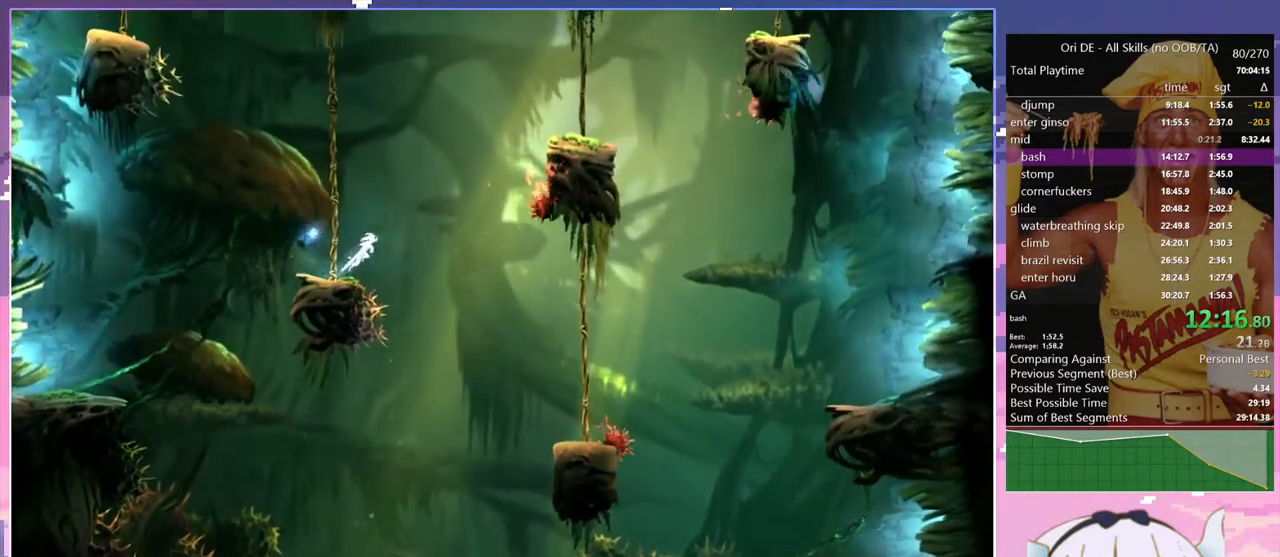
{"keys": ["d", "space"], "events": [[317, "space", "up"], [367, "space", "down"]]}
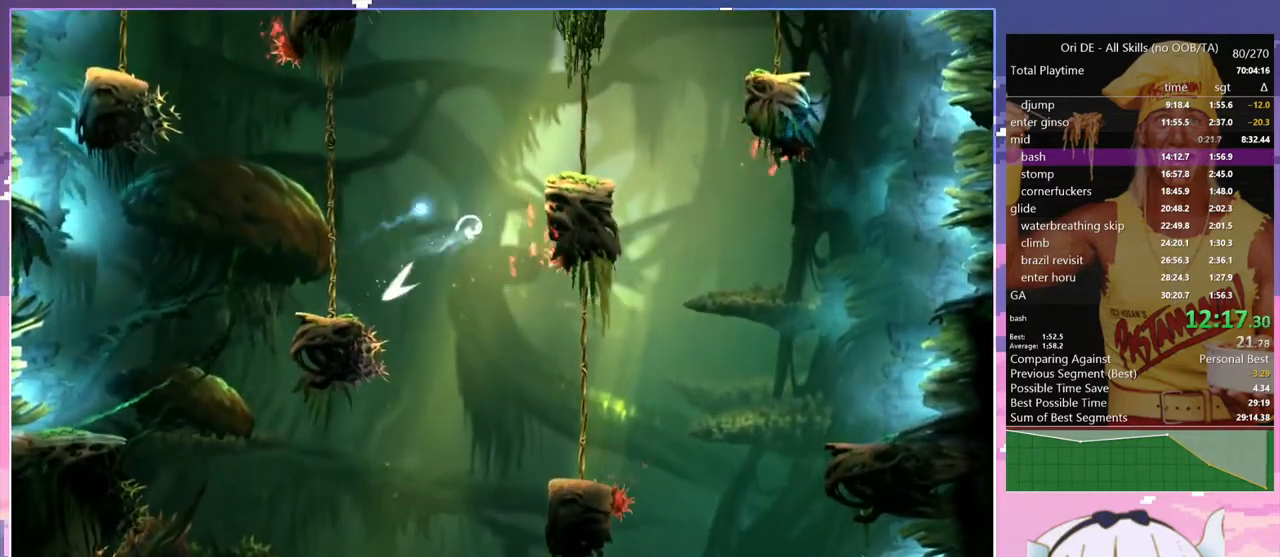
{"keys": ["d", "space"], "events": [[250, "space", "up"], [333, "space", "down"]]}
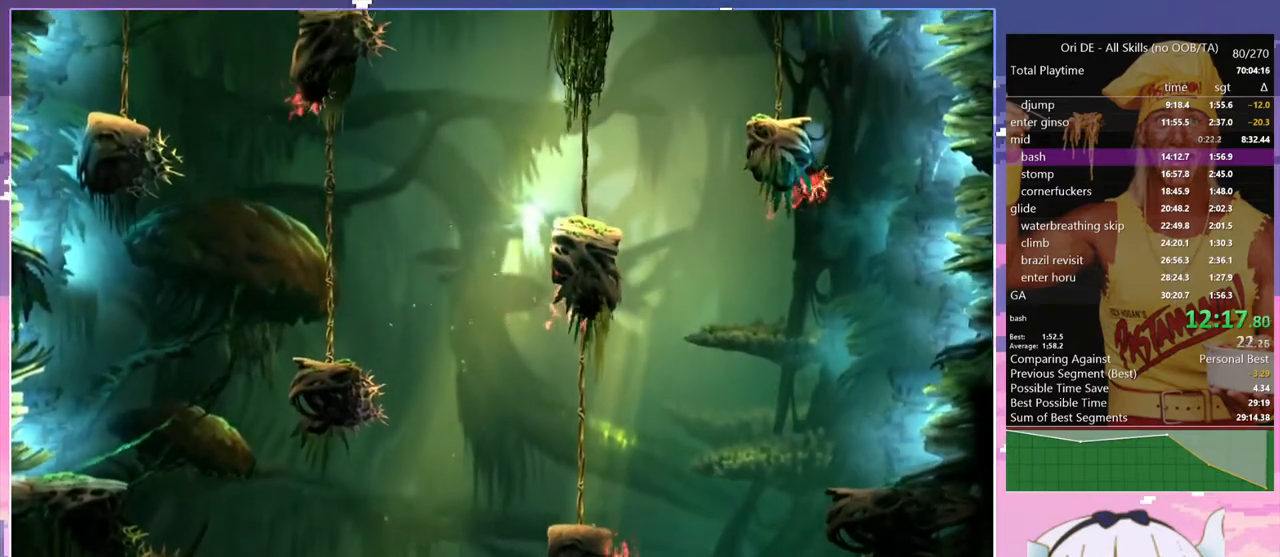
{"keys": ["d", "space"], "events": [[267, "space", "up"], [500, "space", "down"]]}
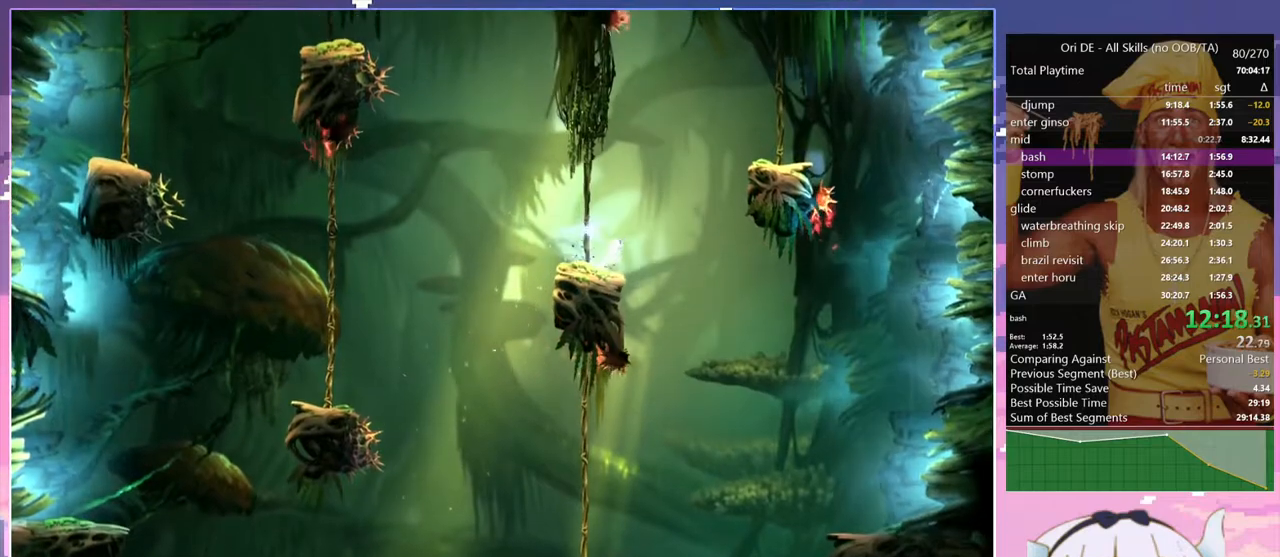
{"keys": ["d", "space"], "events": [[267, "space", "up"], [417, "space", "down"]]}
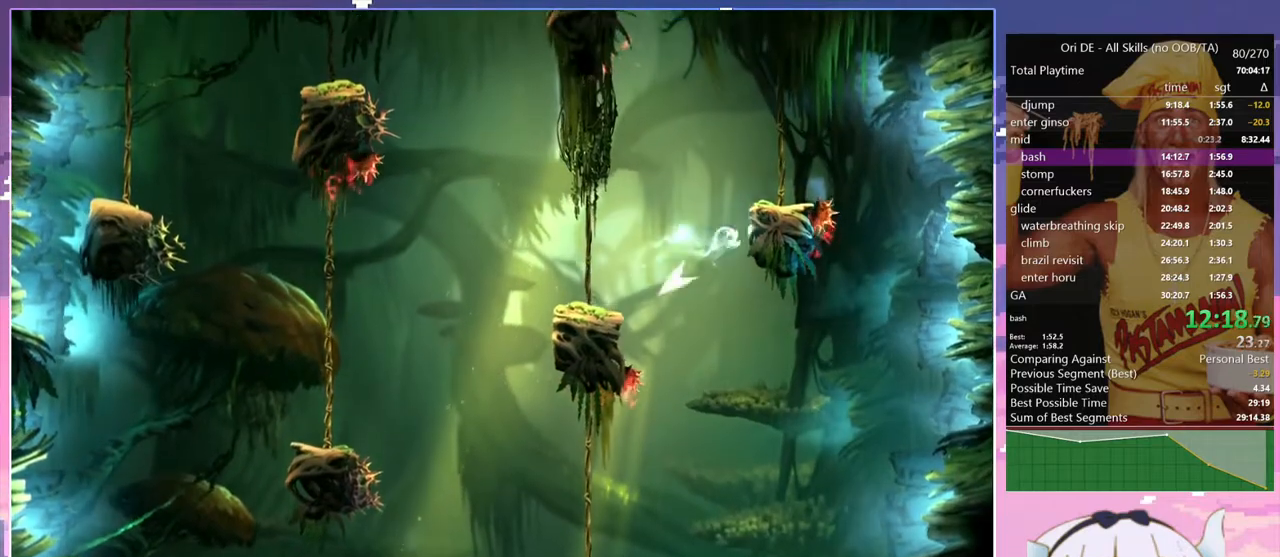
{"keys": ["d", "space"], "events": [[100, "d", "up"], [100, "space", "up"], [150, "space", "down"], [200, "d", "down"], [333, "space", "up"], [433, "space", "down"]]}
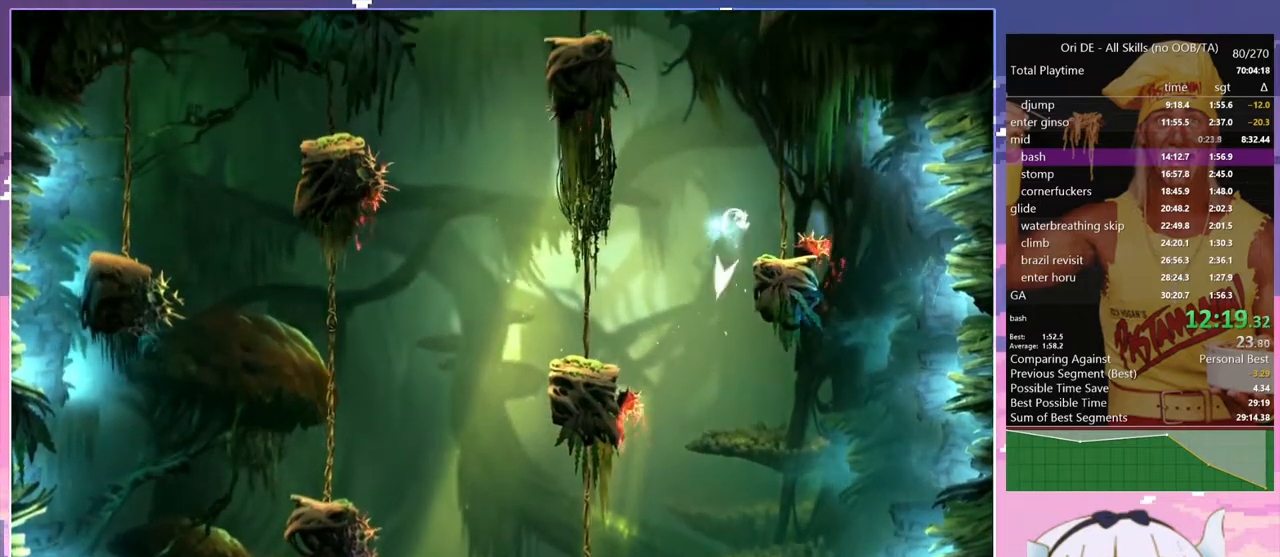
{"keys": [], "events": [[267, "d", "up"], [267, "space", "up"], [350, "q", "down"], [500, "q", "up"]]}
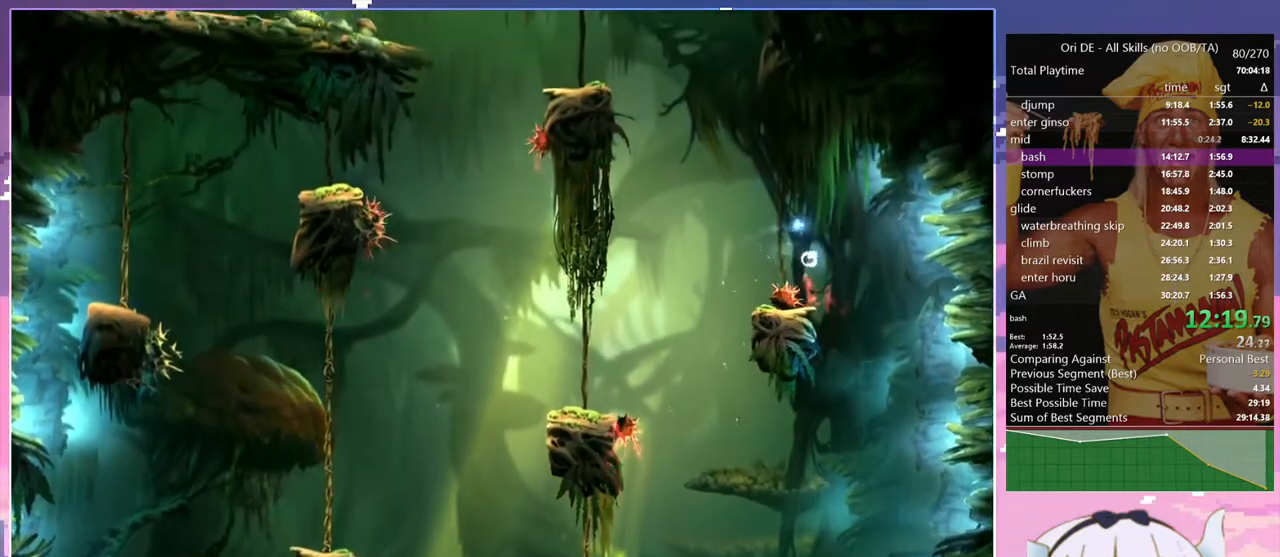
{"keys": ["space"], "events": [[267, "d", "down"], [267, "dash", "down"], [317, "d", "up"], [317, "dash", "up"], [317, "space", "down"]]}
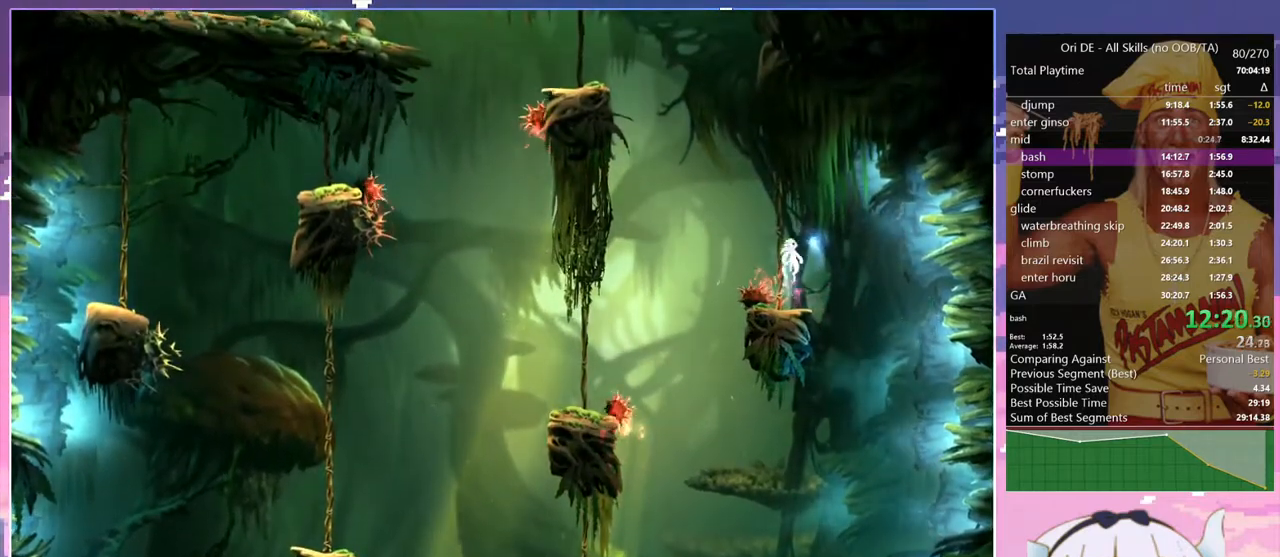
{"keys": [], "events": [[150, "space", "up"]]}
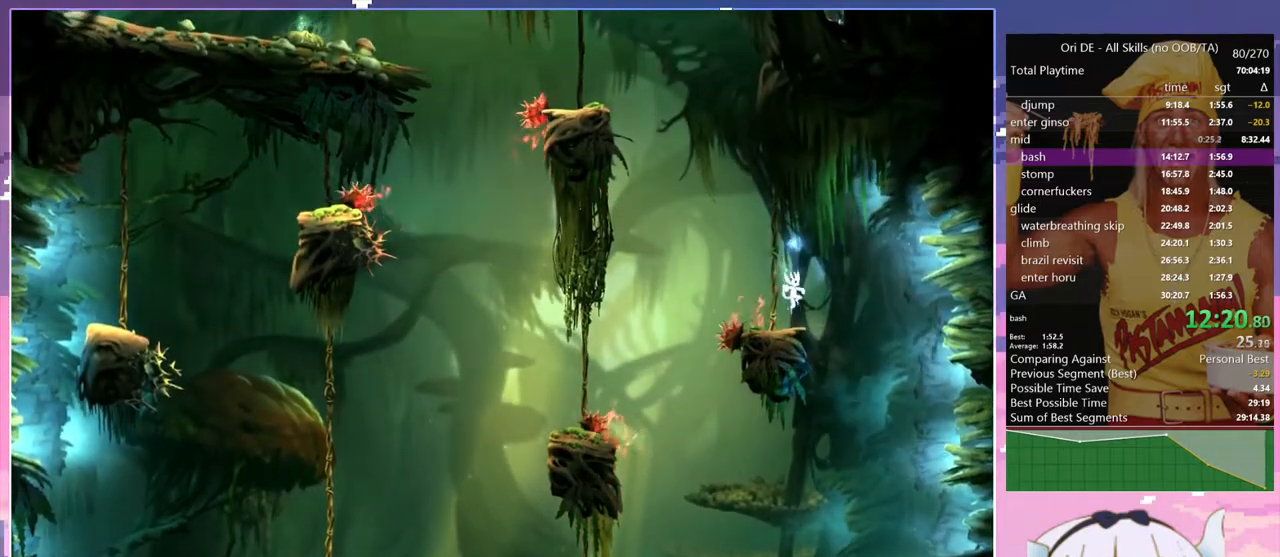
{"keys": ["space"], "events": [[167, "d", "down"], [167, "dash", "down"], [217, "d", "up"], [267, "dash", "up"], [267, "space", "down"]]}
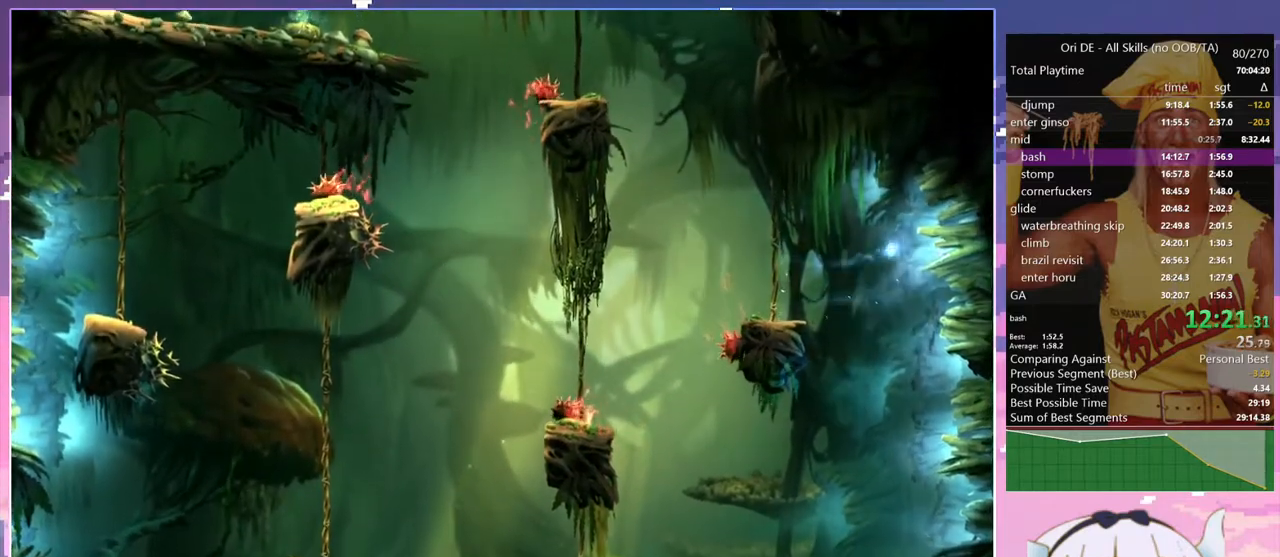
{"keys": ["q"], "events": [[283, "space", "up"], [317, "q", "down"]]}
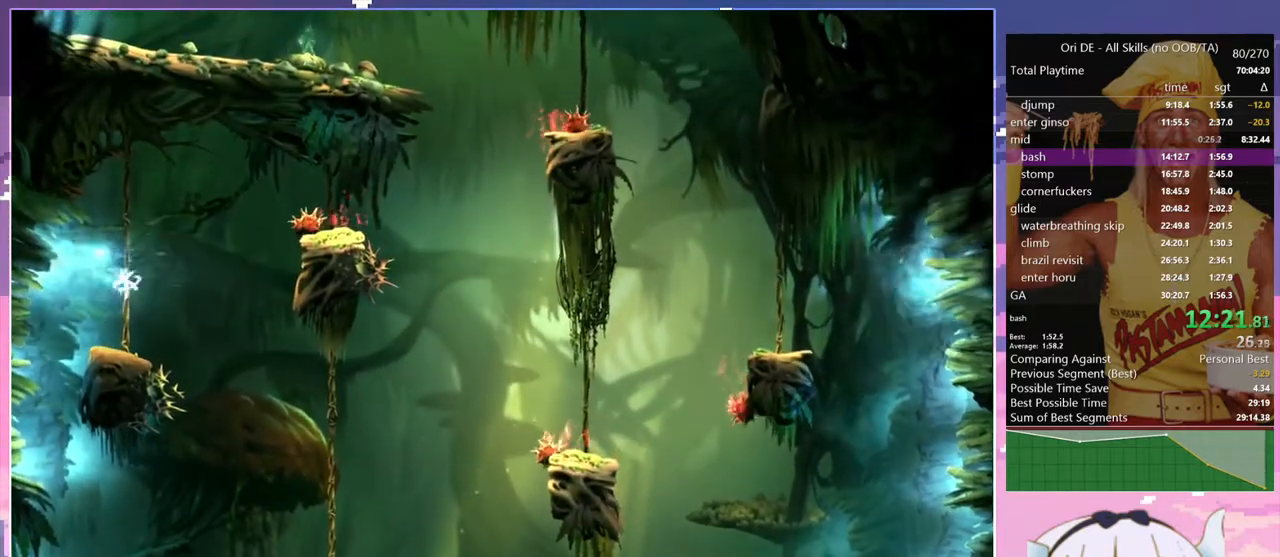
{"keys": [], "events": [[200, "q", "up"]]}
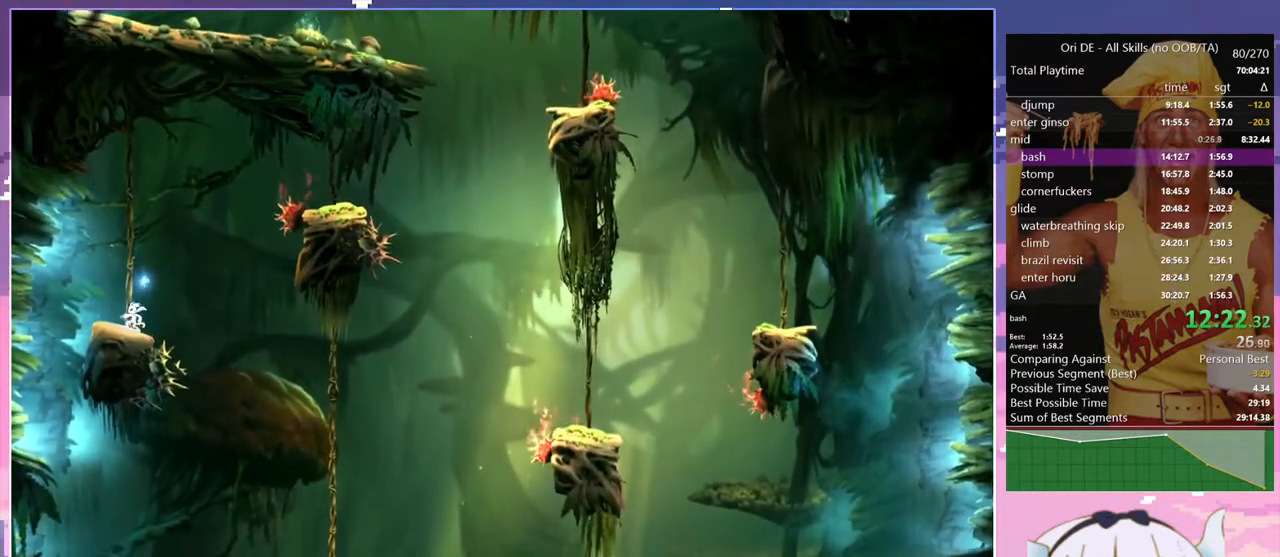
{"keys": ["d", "space"], "events": [[167, "d", "down"], [217, "space", "down"]]}
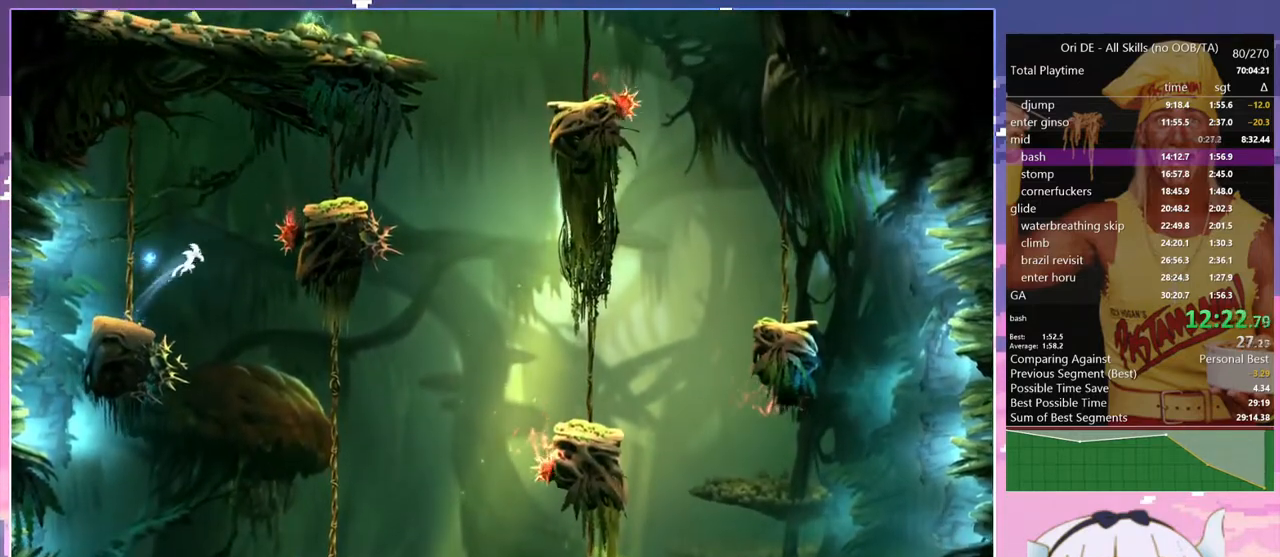
{"keys": [], "events": [[50, "space", "up"], [83, "space", "down"], [467, "d", "up"], [467, "space", "up"]]}
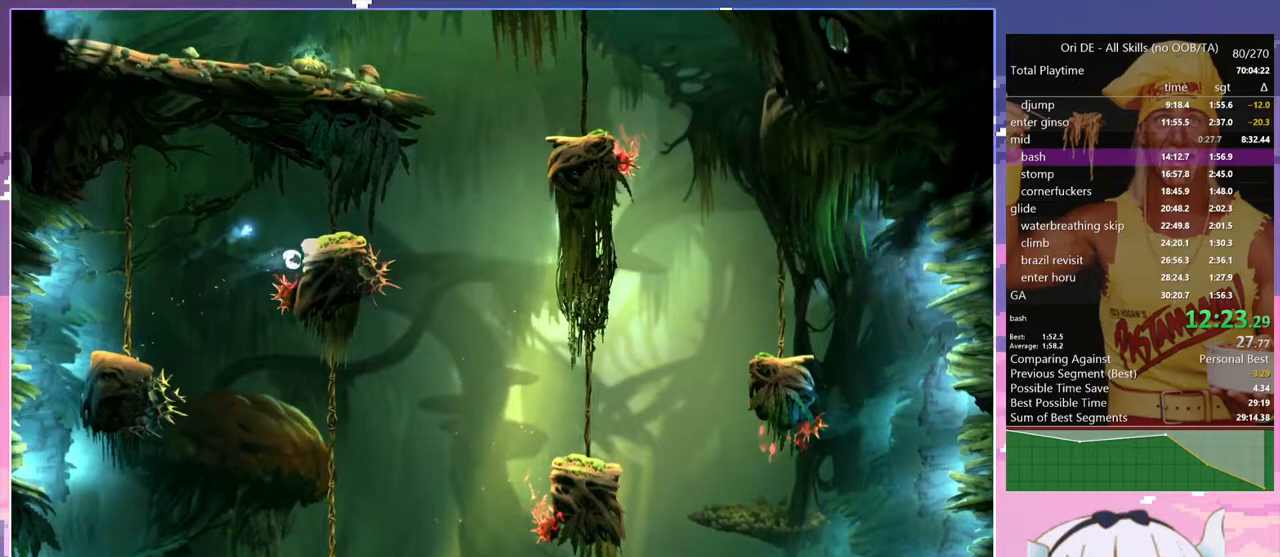
{"keys": ["d"], "events": [[17, "space", "down"], [50, "d", "down"], [250, "space", "up"]]}